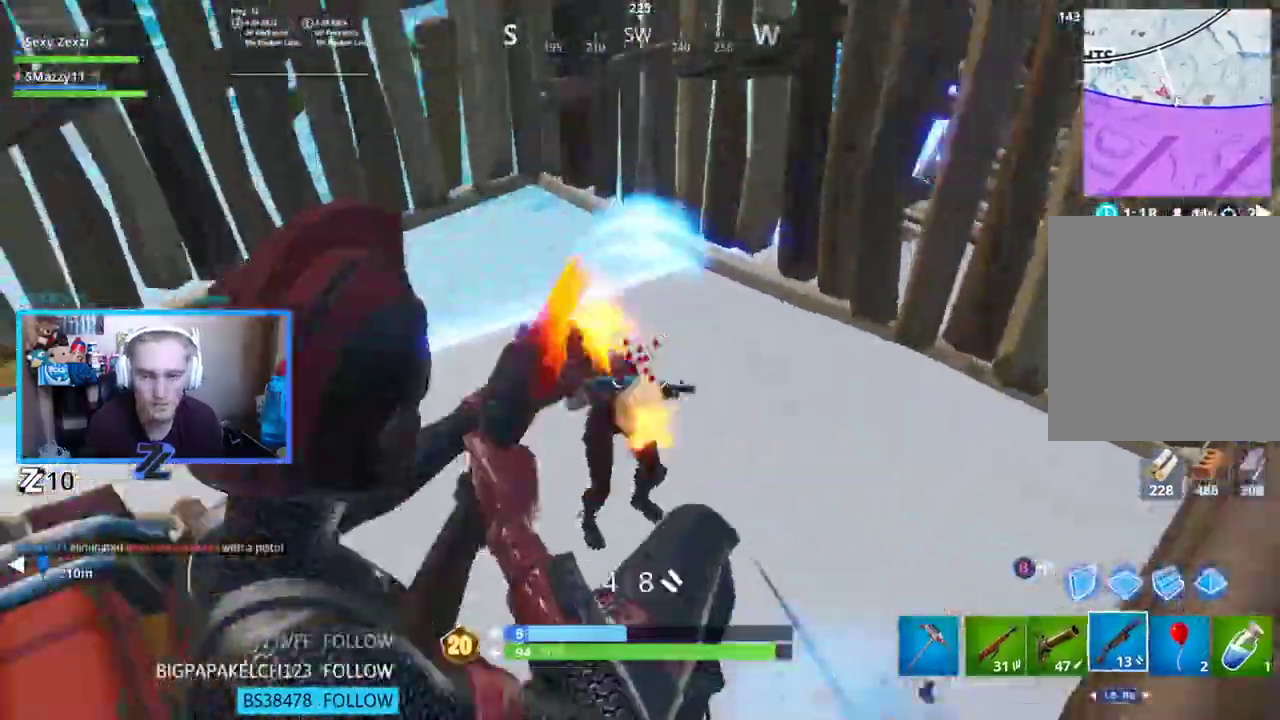
Gameplay with a controller (Xbox layout); each line is a JSON object with the inputs held at the frame after it. "events" lists button and stick changes between this image and that frame as [ms after this image, input, new state], when the widget could be followed in between.
{"buttons": [], "left_stick": "up", "right_stick": "right", "events": [[83, "L2", "up"], [100, "B", "down"], [100, "R2", "up"], [167, "left_stick", "right"], [184, "B", "up"], [200, "R1", "down"], [267, "B", "down"], [351, "B", "up"], [351, "R1", "up"], [368, "right_stick", "right"], [485, "left_stick", "up"]]}
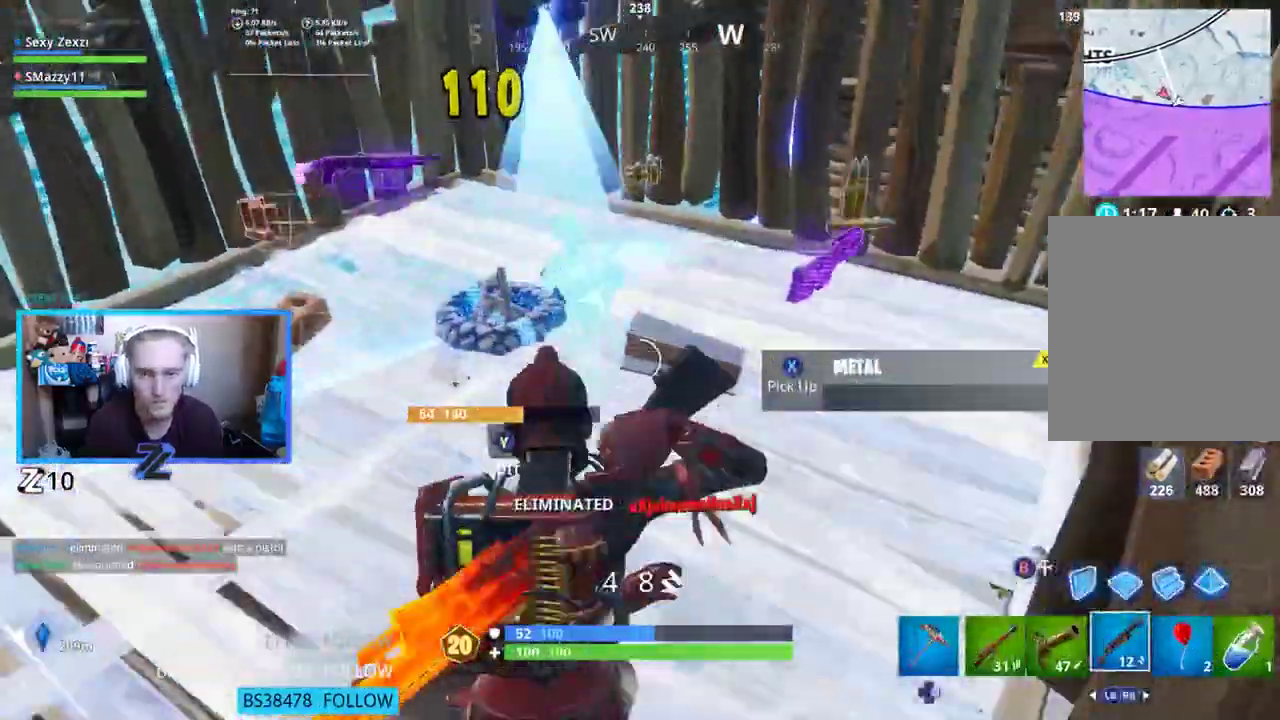
{"buttons": [], "left_stick": "up-left", "right_stick": "up-left", "events": [[16, "right_stick", "center"], [117, "right_stick", "down-right"], [267, "left_stick", "down"], [284, "right_stick", "center"], [384, "right_stick", "up-left"], [451, "left_stick", "up-left"]]}
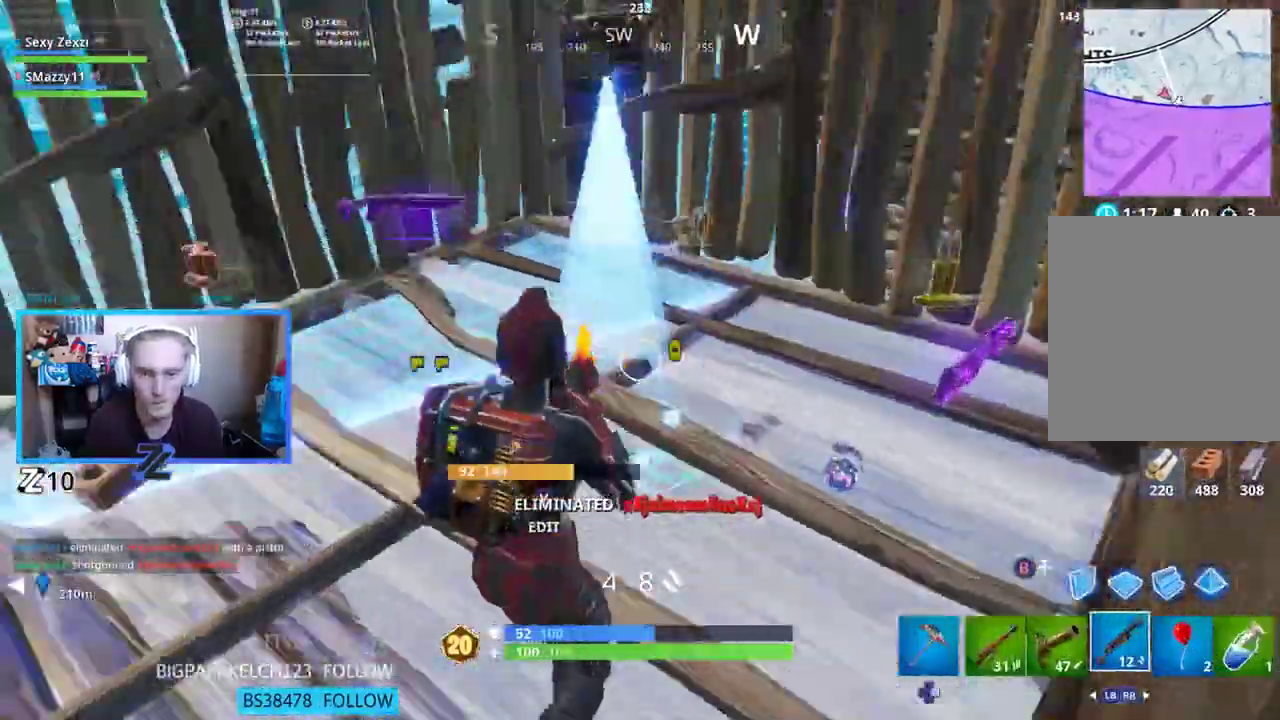
{"buttons": [], "left_stick": "up-left", "right_stick": "center", "events": [[67, "right_stick", "center"], [101, "L3", "down"], [235, "L3", "up"]]}
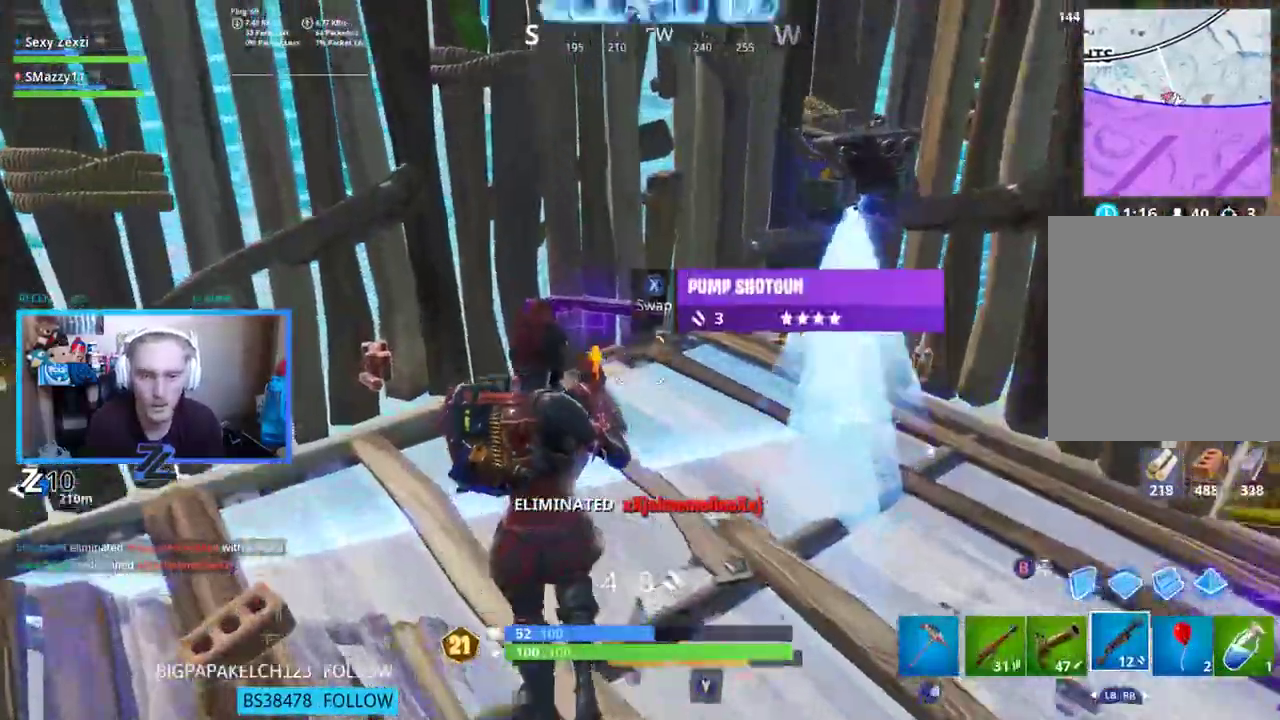
{"buttons": ["L3"], "left_stick": "up-left", "right_stick": "right", "events": [[50, "left_stick", "left"], [83, "X", "down"], [167, "X", "up"], [234, "right_stick", "right"], [267, "left_stick", "up-left"], [401, "L3", "down"]]}
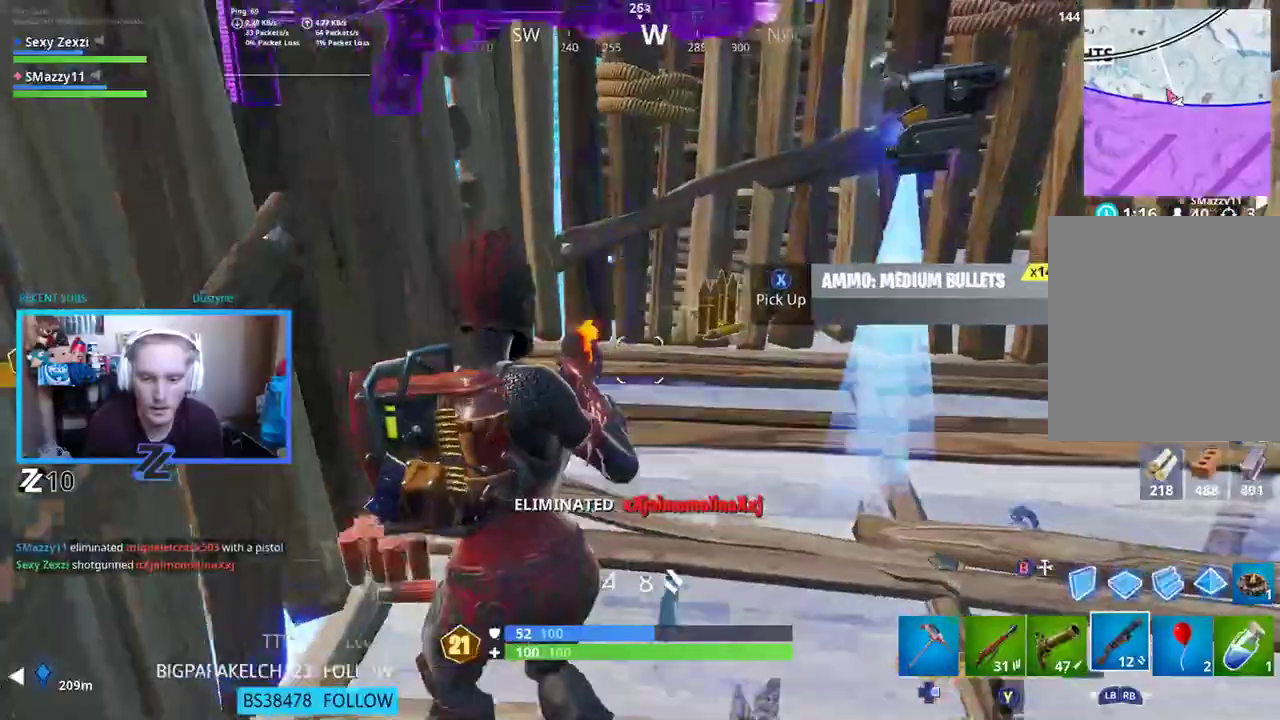
{"buttons": [], "left_stick": "up", "right_stick": "right", "events": [[16, "L3", "up"], [251, "left_stick", "up"], [284, "right_stick", "center"], [485, "right_stick", "right"]]}
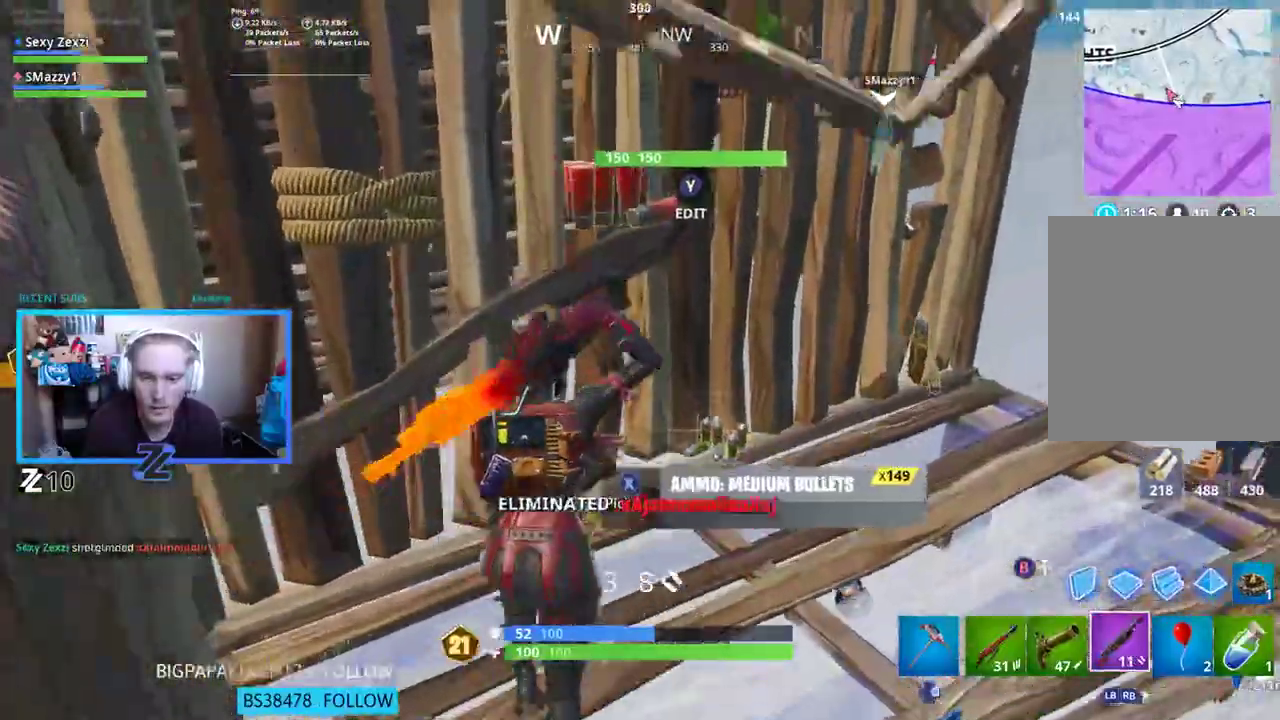
{"buttons": [], "left_stick": "right", "right_stick": "center", "events": [[200, "right_stick", "center"], [451, "left_stick", "right"]]}
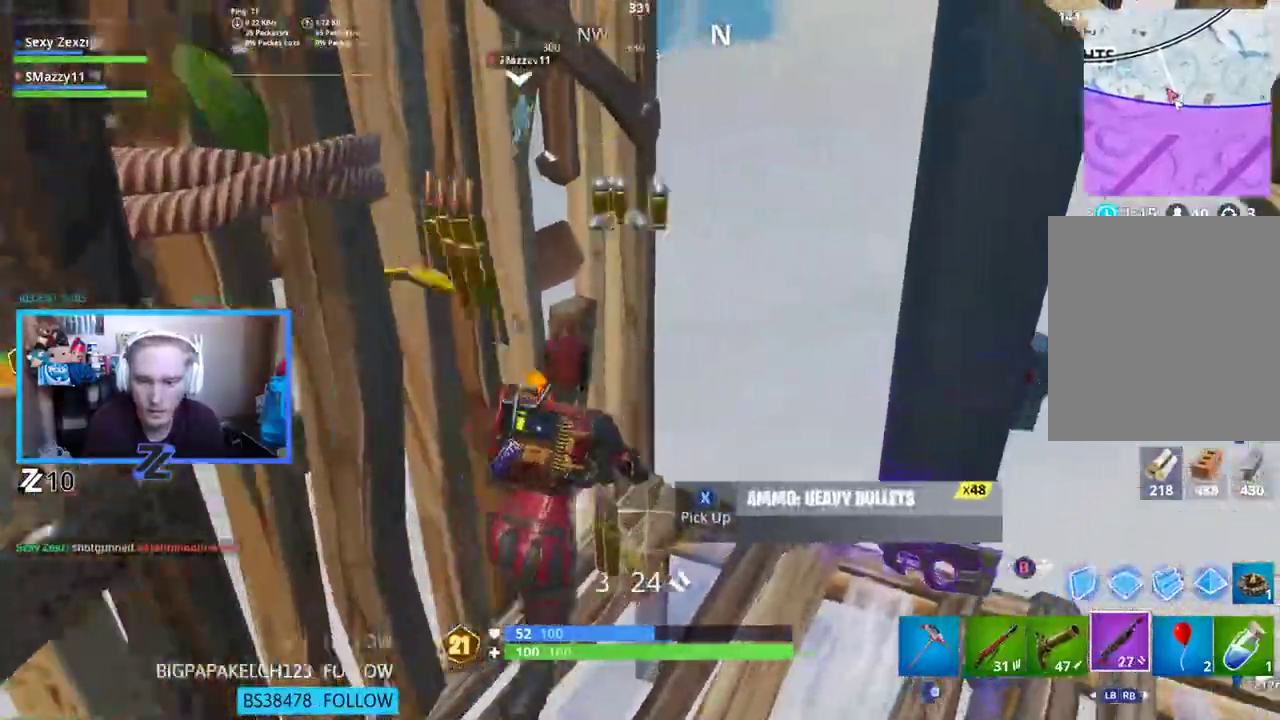
{"buttons": ["R1"], "left_stick": "down", "right_stick": "center"}
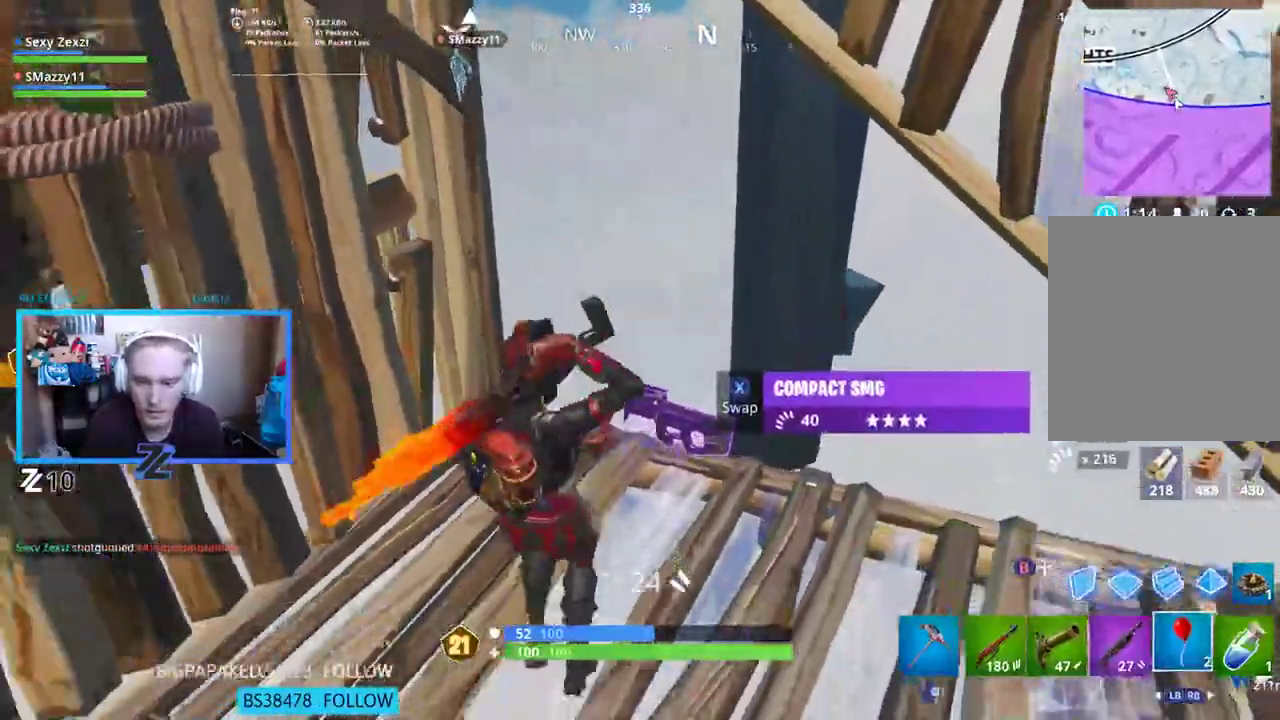
{"buttons": [], "left_stick": "right", "right_stick": "center", "events": [[67, "R1", "up"], [118, "left_stick", "down-right"], [134, "X", "down"], [151, "right_stick", "right"], [251, "X", "up"], [285, "left_stick", "right"], [402, "right_stick", "center"]]}
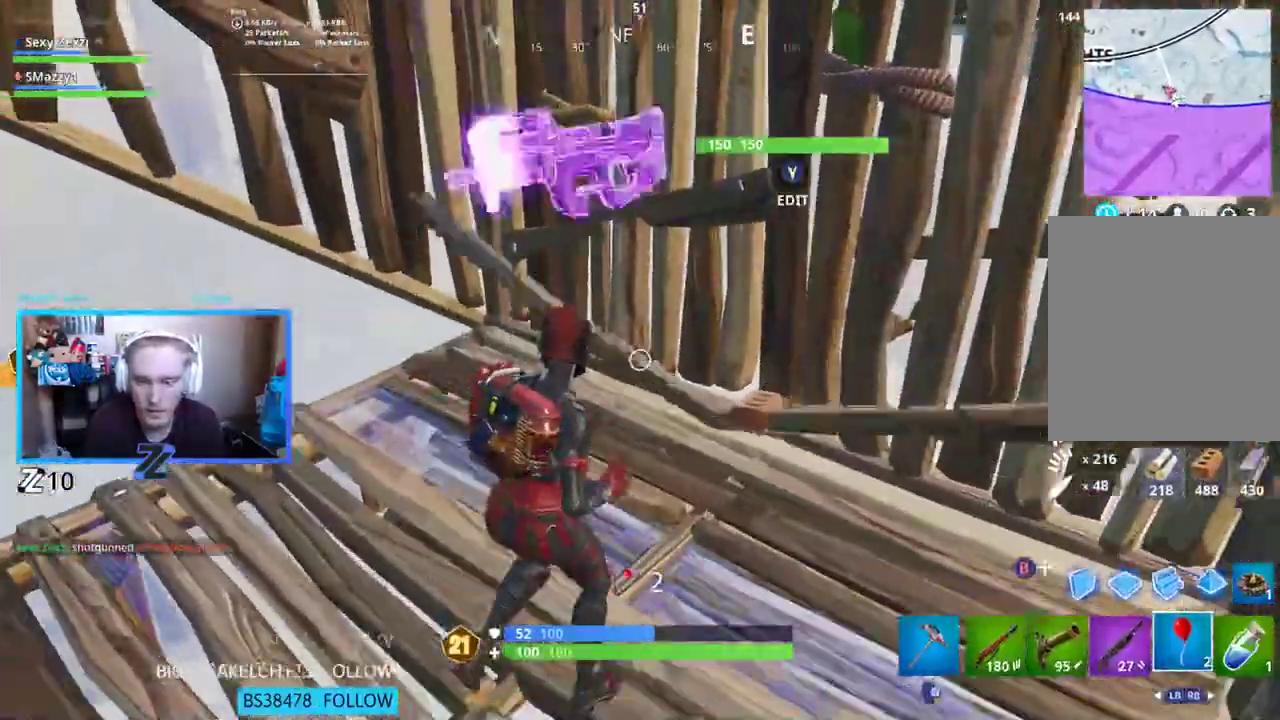
{"buttons": ["L3"], "left_stick": "up-left", "right_stick": "left", "events": [[218, "left_stick", "up"], [352, "L3", "down"], [385, "right_stick", "left"], [402, "left_stick", "up-left"]]}
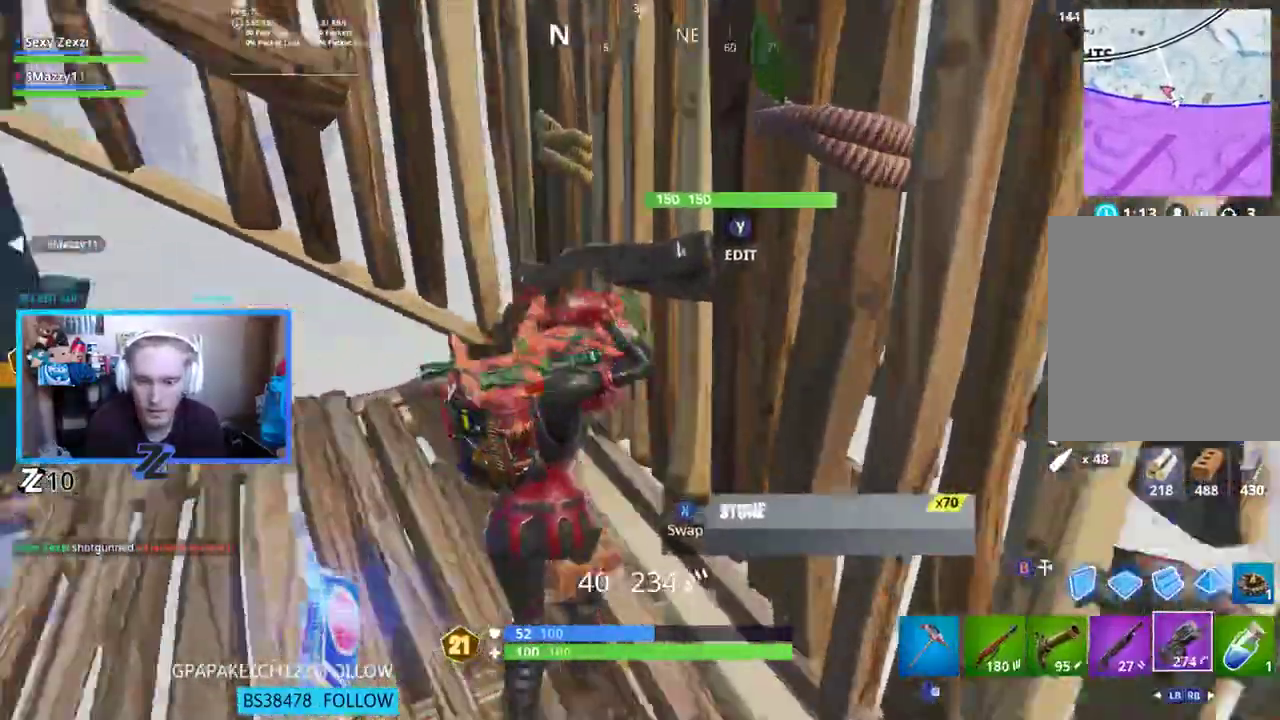
{"buttons": [], "left_stick": "up-left", "right_stick": "up-left", "events": [[117, "L3", "up"], [201, "right_stick", "center"], [402, "right_stick", "up-left"]]}
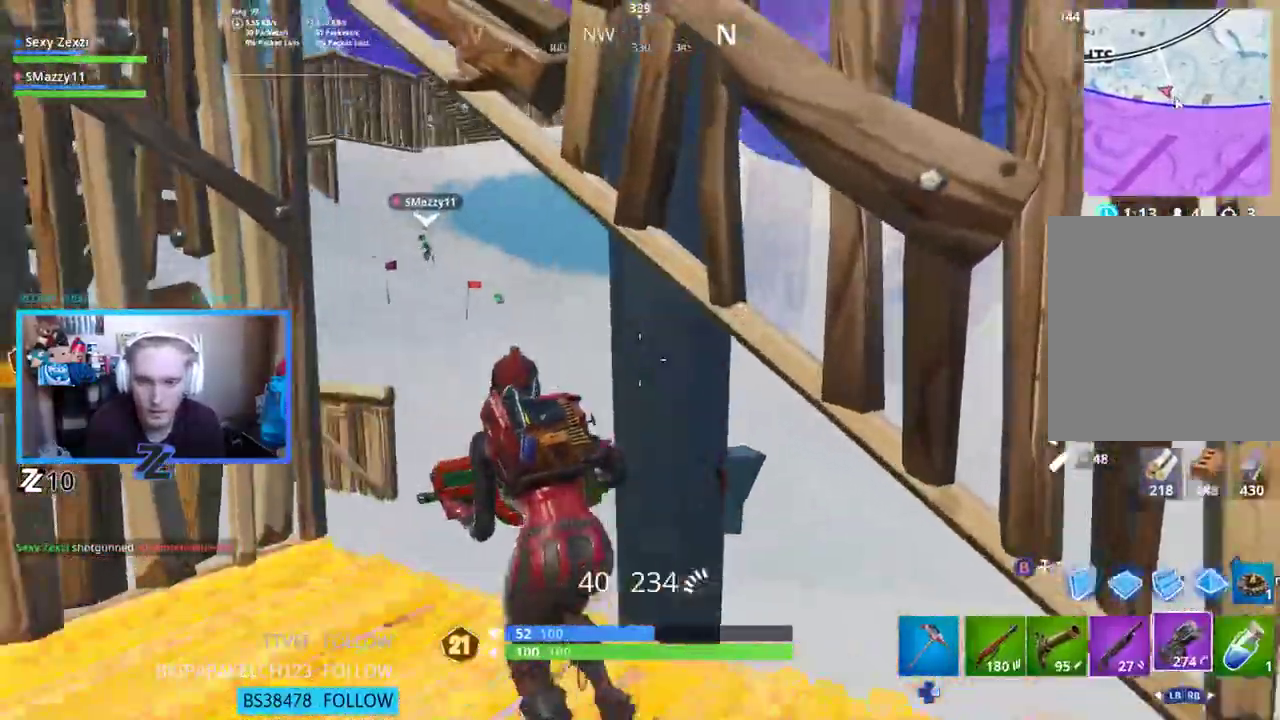
{"buttons": [], "left_stick": "up", "right_stick": "center", "events": [[17, "right_stick", "center"], [117, "left_stick", "up"], [268, "right_stick", "left"], [385, "right_stick", "center"]]}
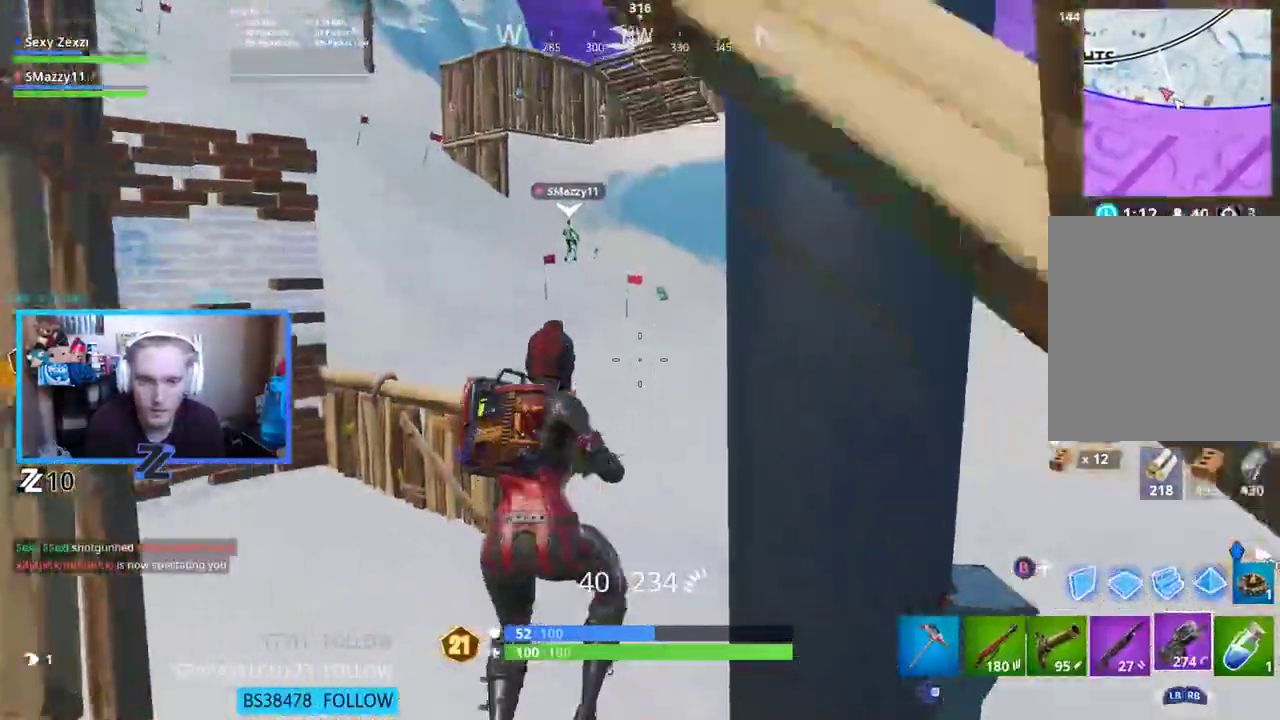
{"buttons": [], "left_stick": "up", "right_stick": "center", "events": [[101, "L1", "down"], [218, "DPAD_LEFT", "down"], [218, "L2", "down"], [268, "L1", "up"], [268, "L2", "up"], [485, "DPAD_LEFT", "up"]]}
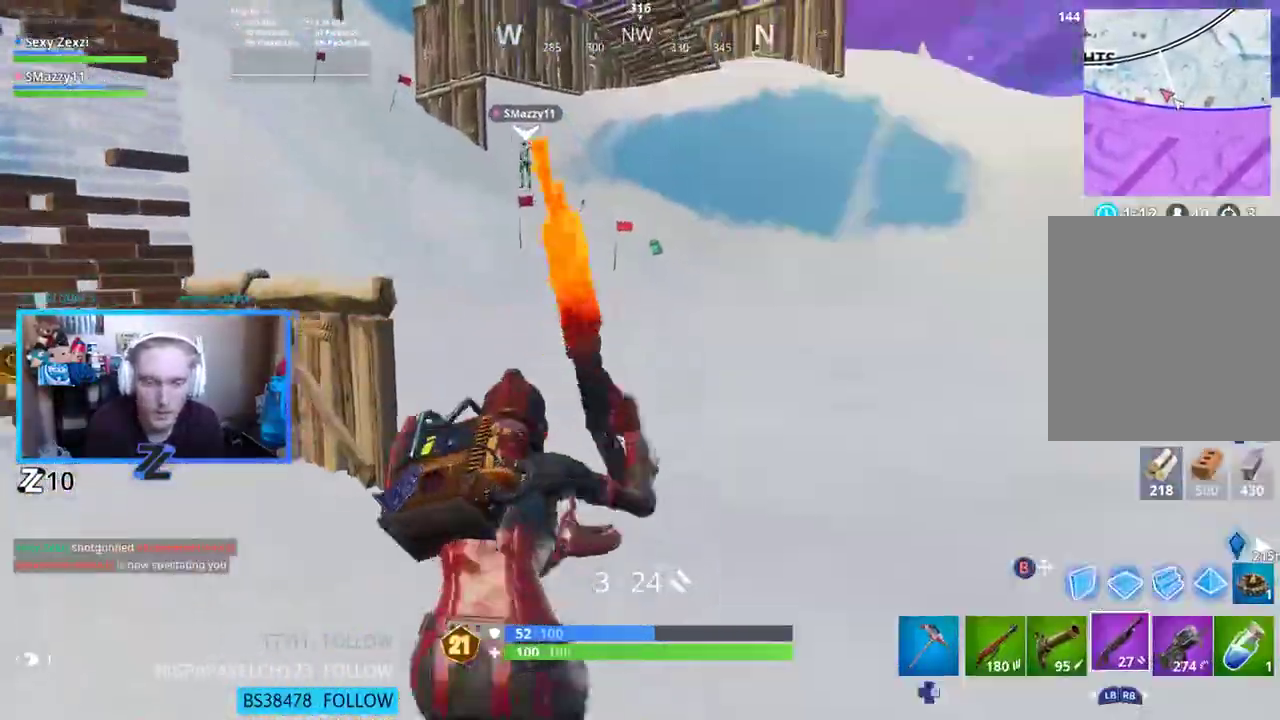
{"buttons": ["X"], "left_stick": "center", "right_stick": "center", "events": [[201, "right_stick", "left"], [251, "A", "down"], [335, "left_stick", "center"], [368, "A", "up"], [385, "right_stick", "center"], [486, "X", "down"]]}
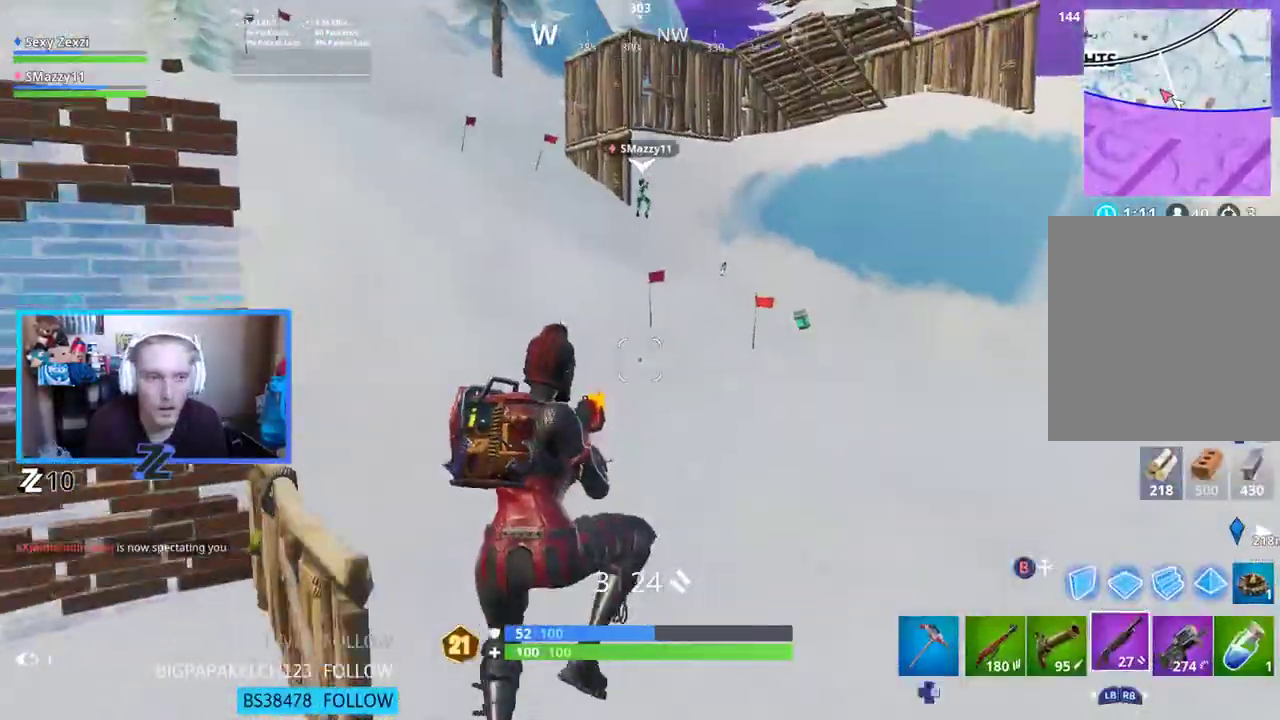
{"buttons": [], "left_stick": "up", "right_stick": "center", "events": [[84, "X", "up"], [84, "left_stick", "up"], [168, "right_stick", "left"], [419, "right_stick", "center"]]}
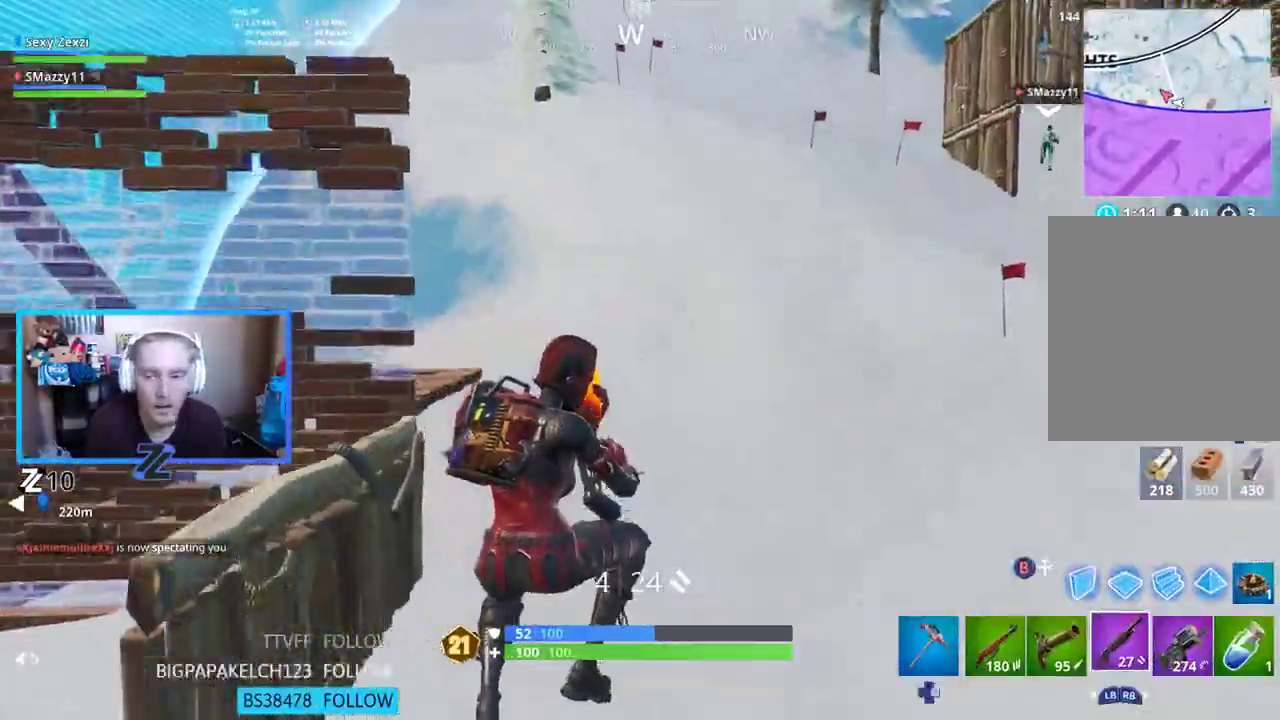
{"buttons": ["A"], "left_stick": "up", "right_stick": "right", "events": [[67, "right_stick", "up-left"], [184, "right_stick", "center"], [285, "L3", "down"], [285, "right_stick", "right"], [402, "L3", "up"], [485, "A", "down"]]}
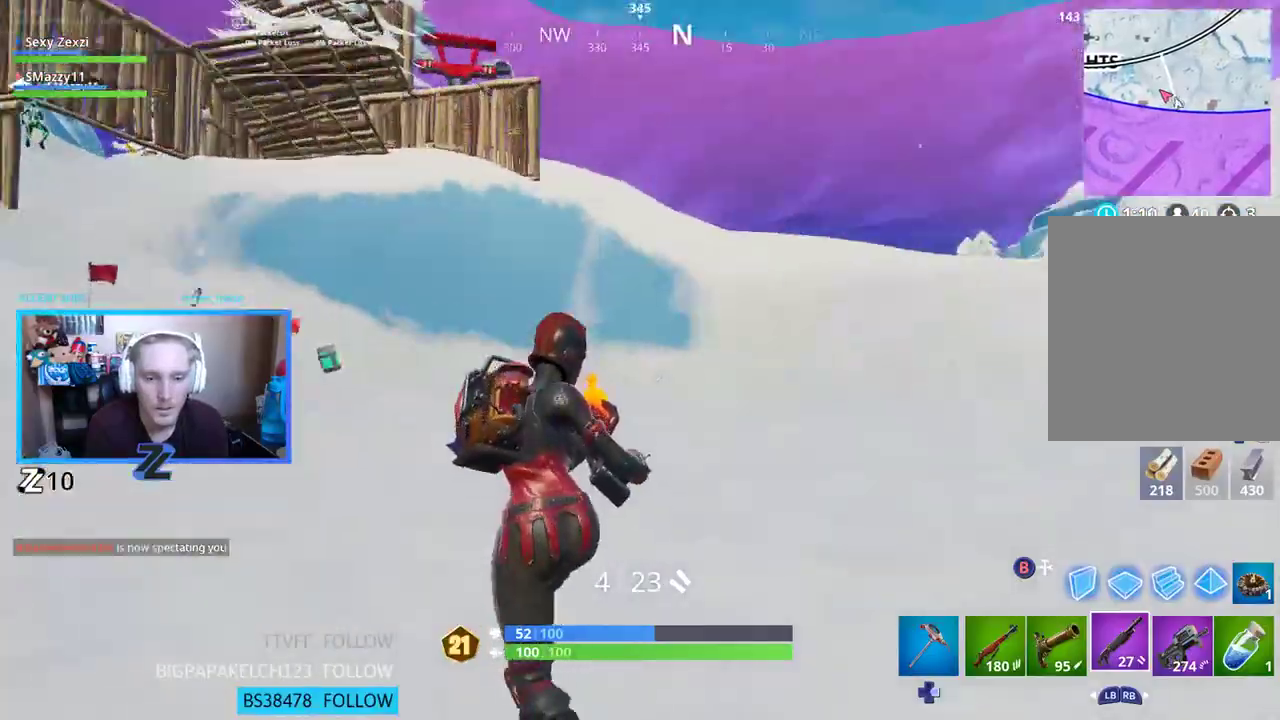
{"buttons": [], "left_stick": "left", "right_stick": "right", "events": [[34, "left_stick", "left"], [134, "A", "up"], [151, "left_stick", "center"], [251, "right_stick", "center"], [402, "right_stick", "right"], [418, "left_stick", "left"]]}
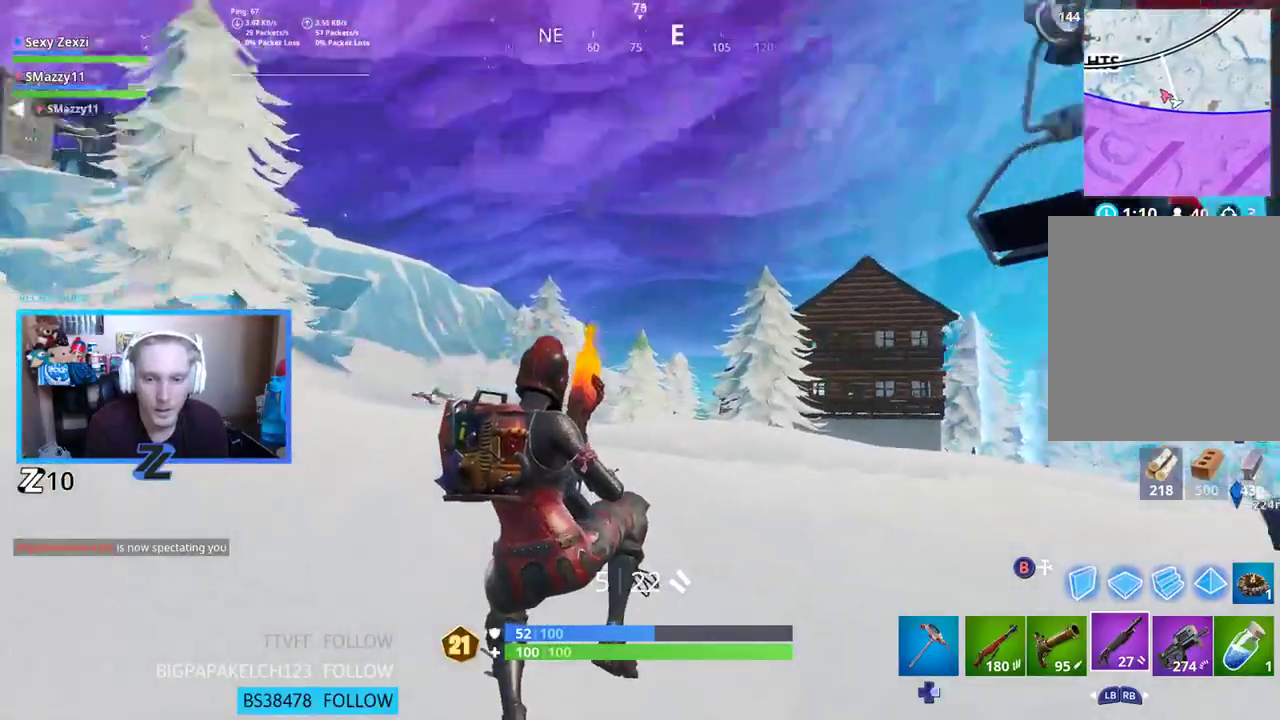
{"buttons": ["R1"], "left_stick": "down-left", "right_stick": "center", "events": [[84, "right_stick", "center"], [167, "right_stick", "right"], [318, "left_stick", "down-left"], [385, "right_stick", "center"], [452, "R1", "down"]]}
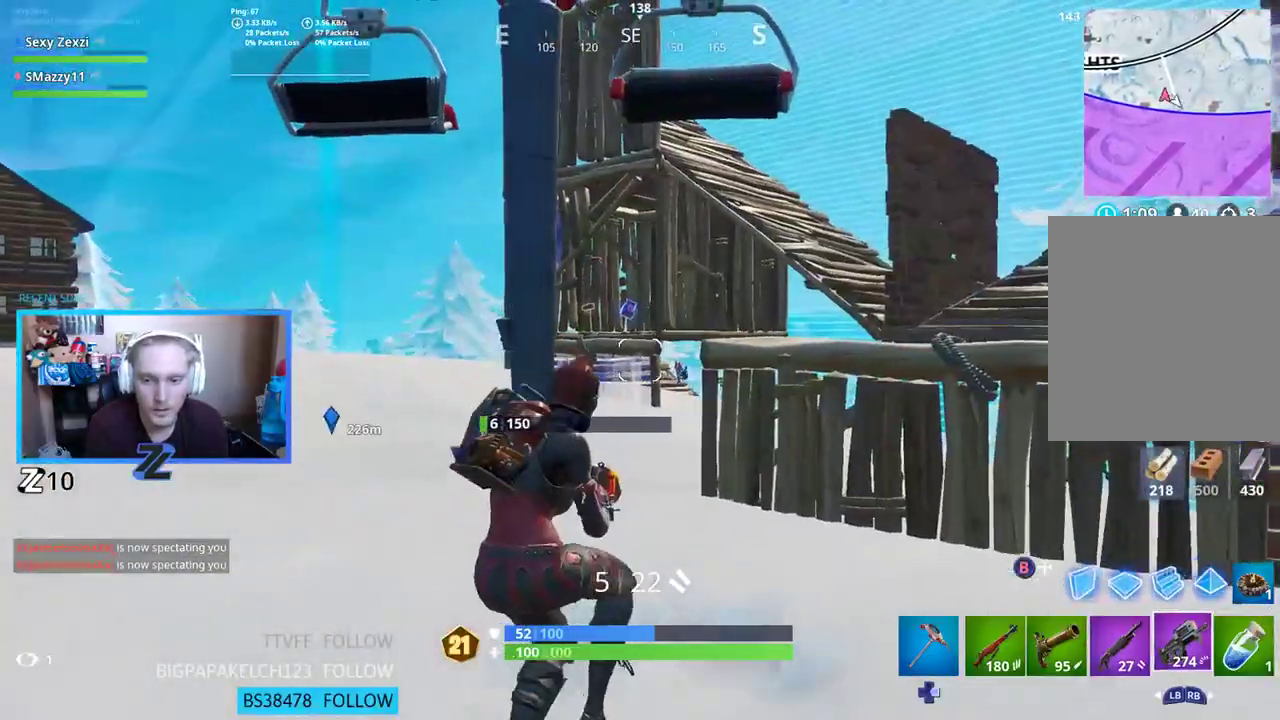
{"buttons": ["A"], "left_stick": "down-left", "right_stick": "center", "events": [[50, "R1", "up"], [117, "R1", "down"], [217, "R1", "up"], [284, "R1", "down"], [402, "A", "down"], [402, "R1", "up"]]}
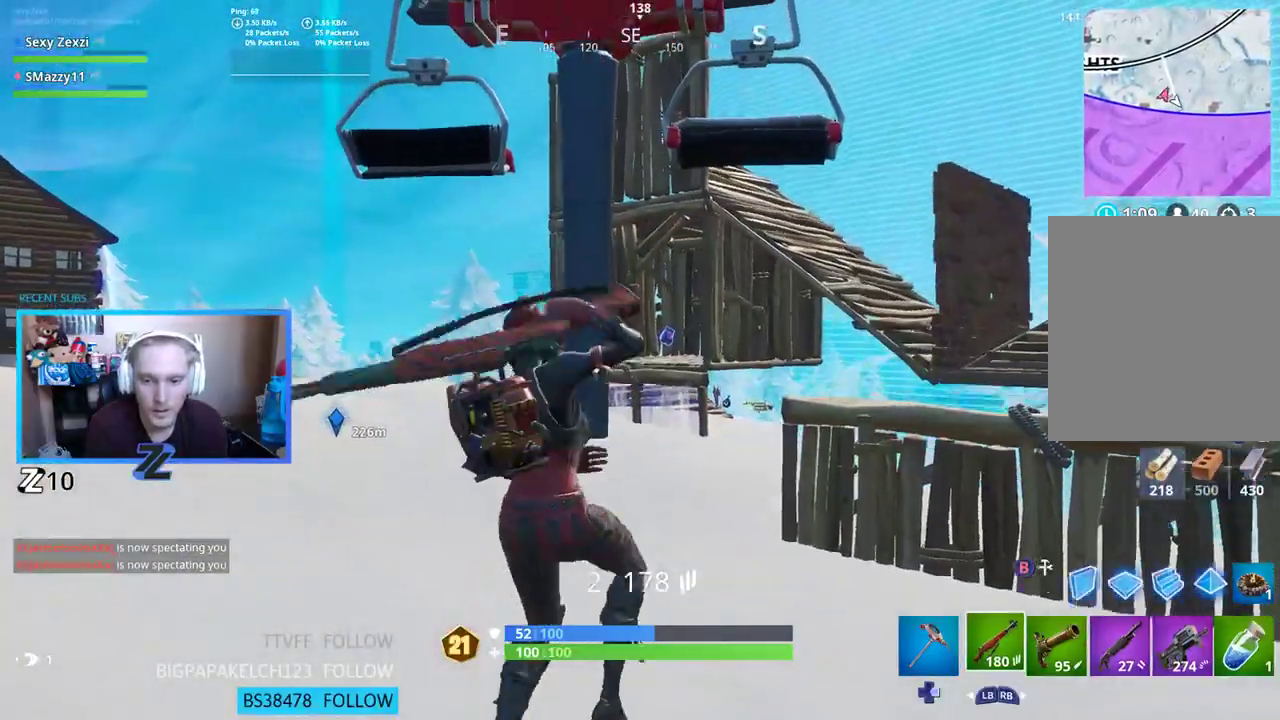
{"buttons": [], "left_stick": "up-right", "right_stick": "center", "events": [[17, "A", "up"], [150, "X", "down"], [201, "X", "up"], [234, "left_stick", "up-right"], [301, "X", "down"], [385, "X", "up"]]}
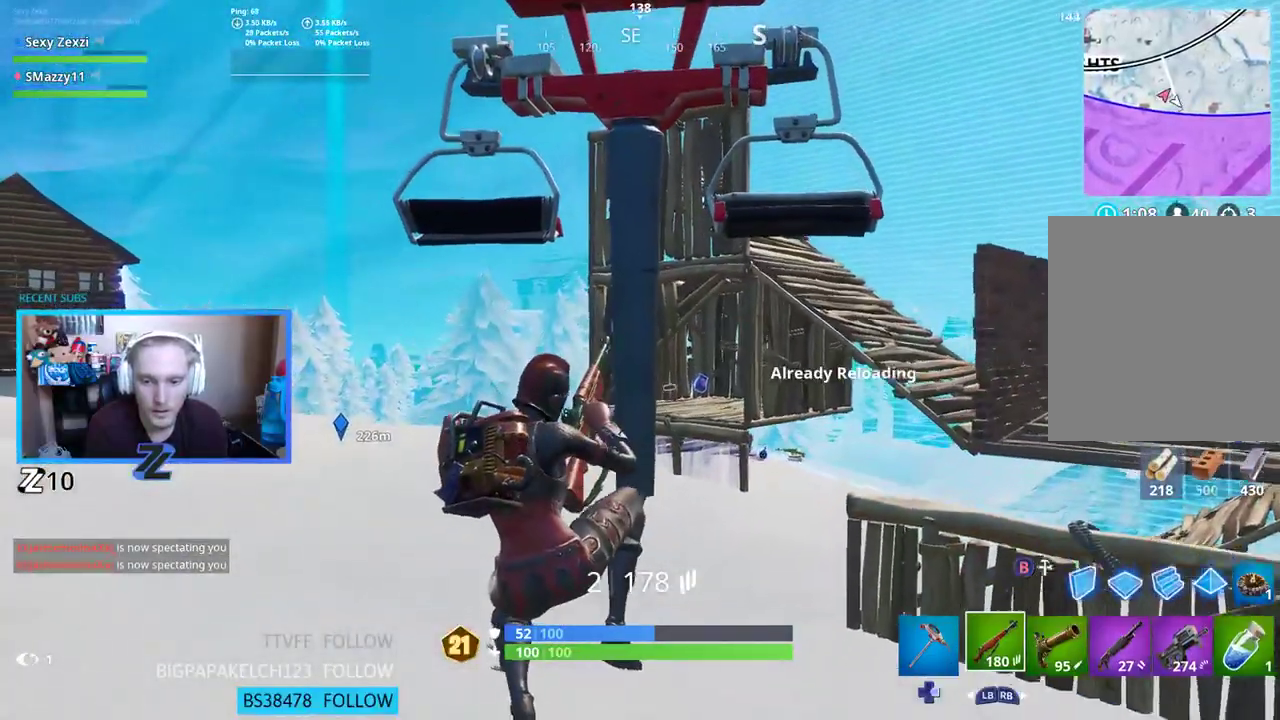
{"buttons": [], "left_stick": "up-right", "right_stick": "center", "events": []}
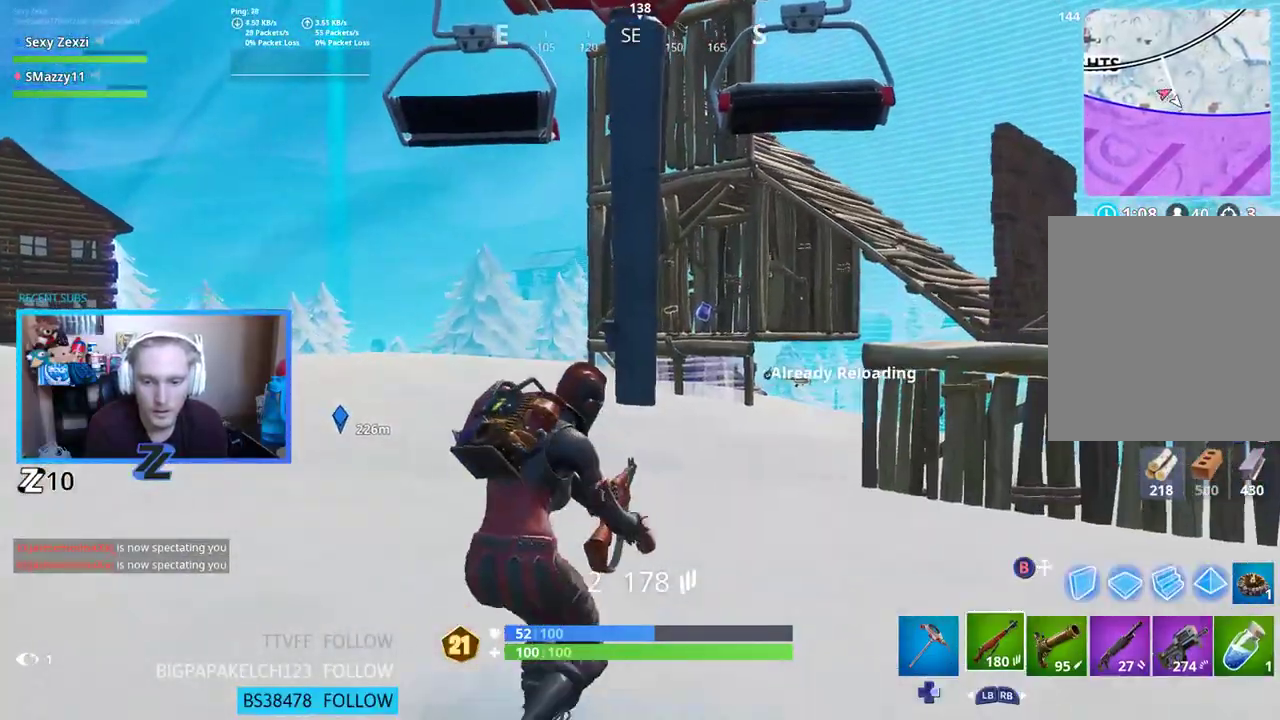
{"buttons": [], "left_stick": "up", "right_stick": "center", "events": [[17, "right_stick", "down-left"], [50, "A", "down"], [151, "A", "up"], [151, "right_stick", "center"], [335, "left_stick", "up"]]}
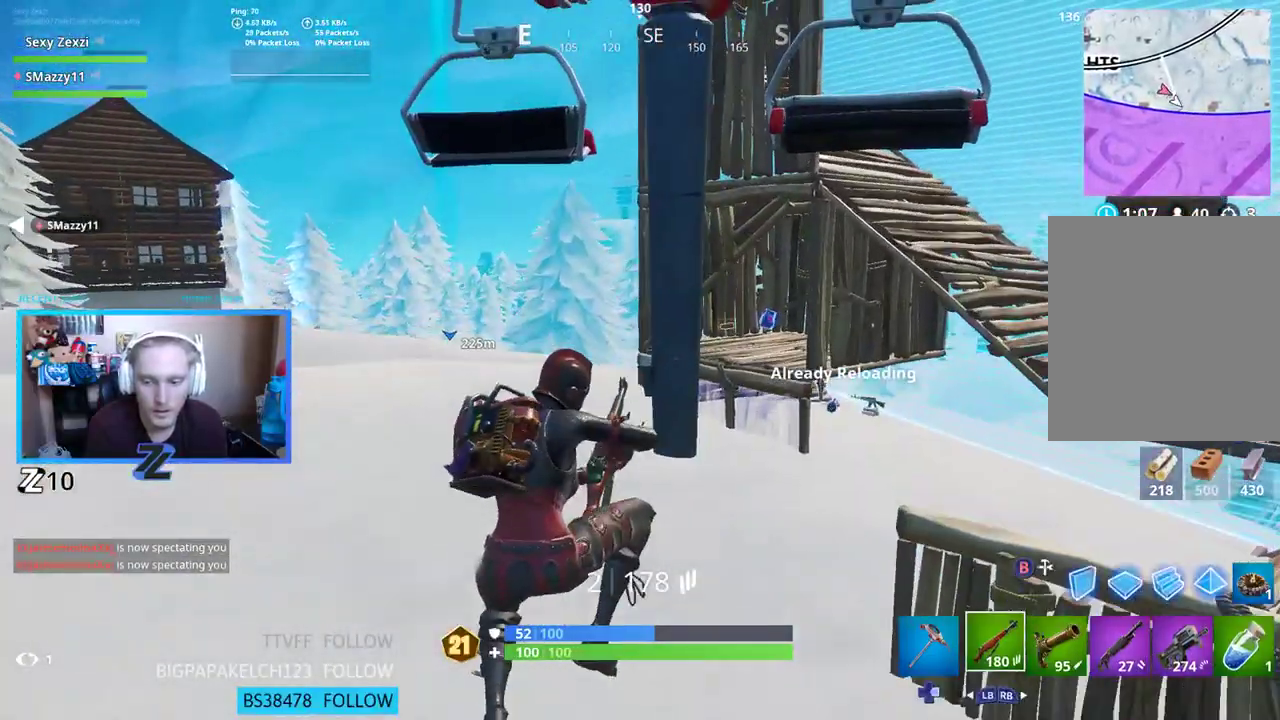
{"buttons": [], "left_stick": "up", "right_stick": "center", "events": [[418, "right_stick", "right"], [468, "right_stick", "center"]]}
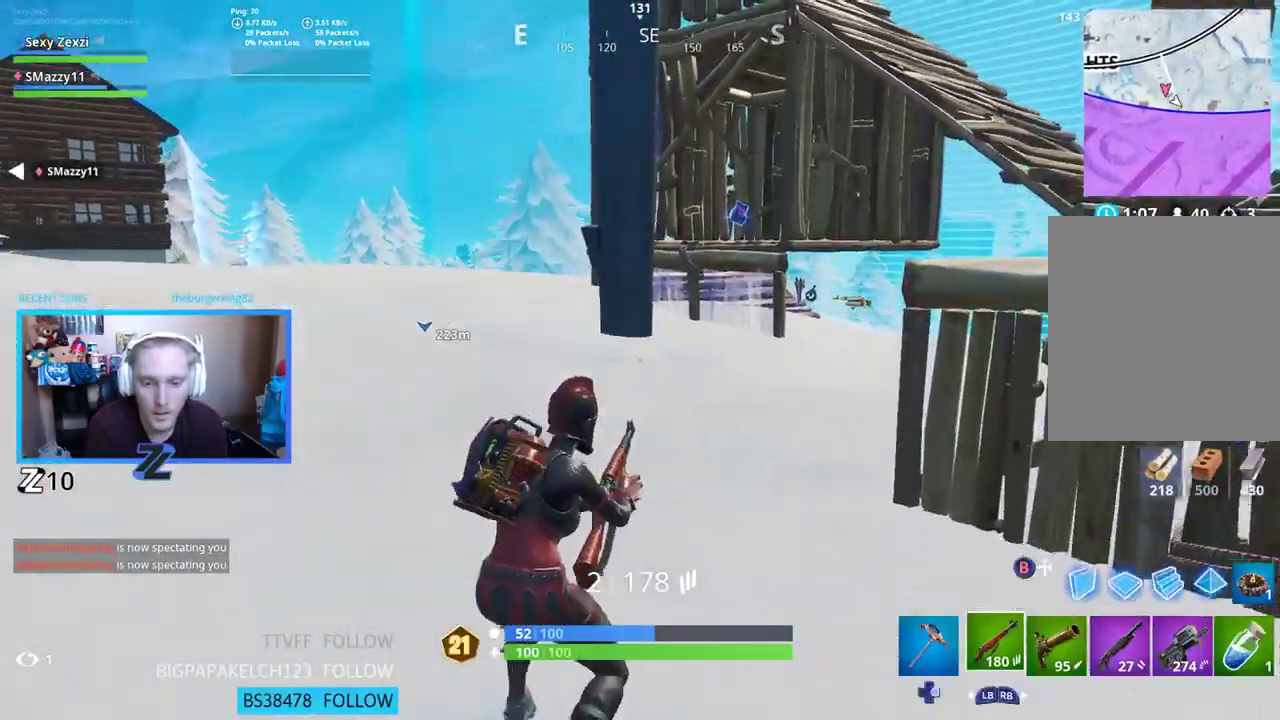
{"buttons": [], "left_stick": "up", "right_stick": "center", "events": [[17, "L3", "down"], [150, "L3", "up"], [301, "L3", "down"], [452, "L3", "up"]]}
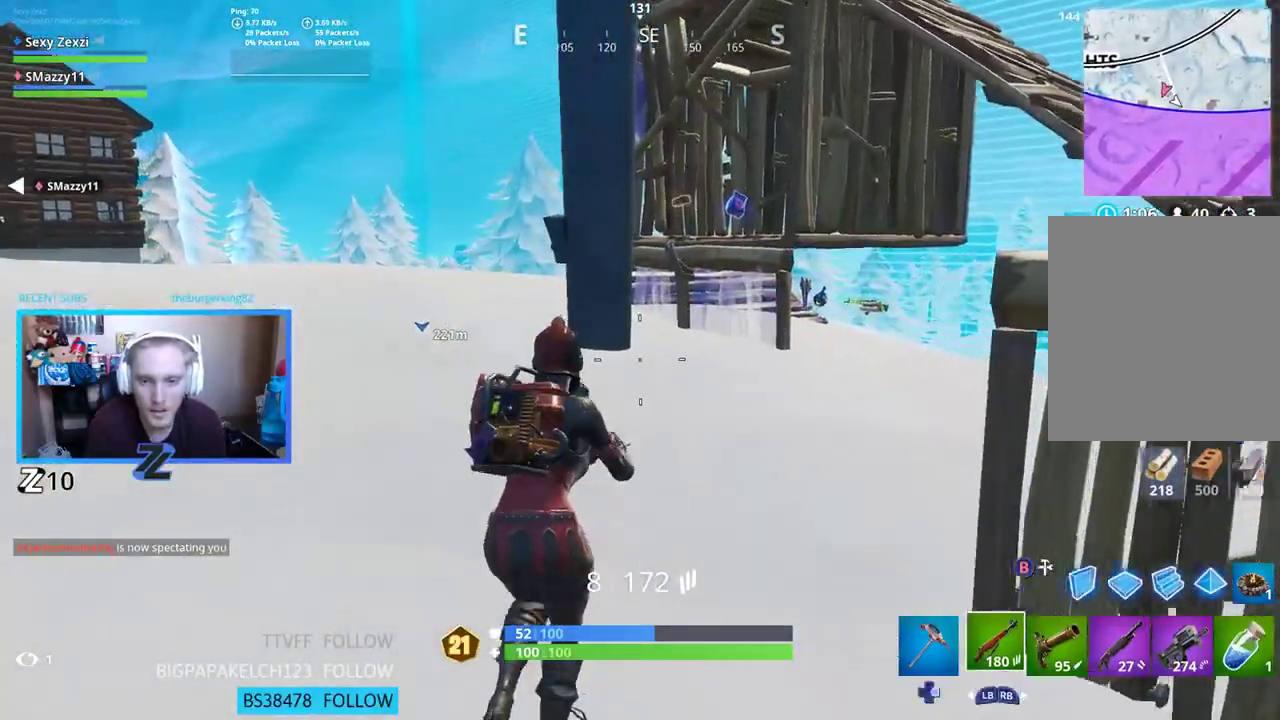
{"buttons": [], "left_stick": "up-right", "right_stick": "center", "events": [[67, "L3", "down"], [217, "L3", "up"], [268, "left_stick", "up-right"]]}
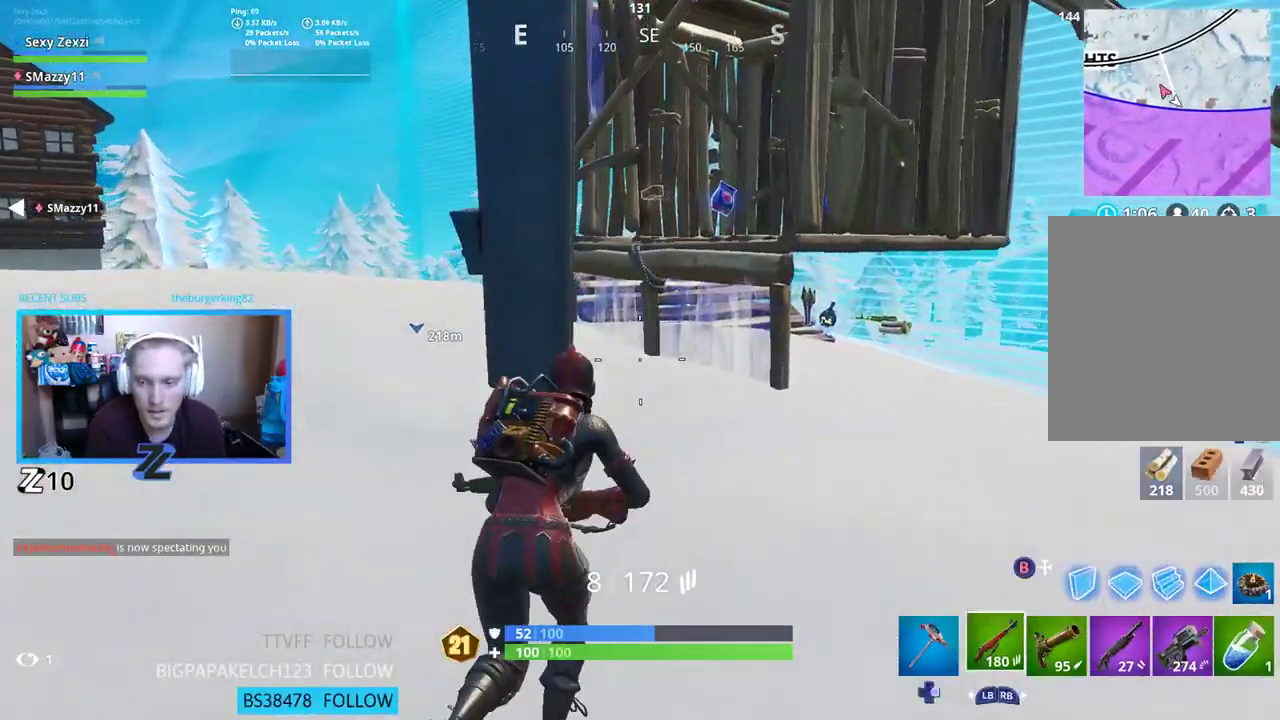
{"buttons": [], "left_stick": "up-right", "right_stick": "down-right", "events": [[50, "DPAD_RIGHT", "down"], [150, "DPAD_RIGHT", "up"], [418, "right_stick", "down-right"]]}
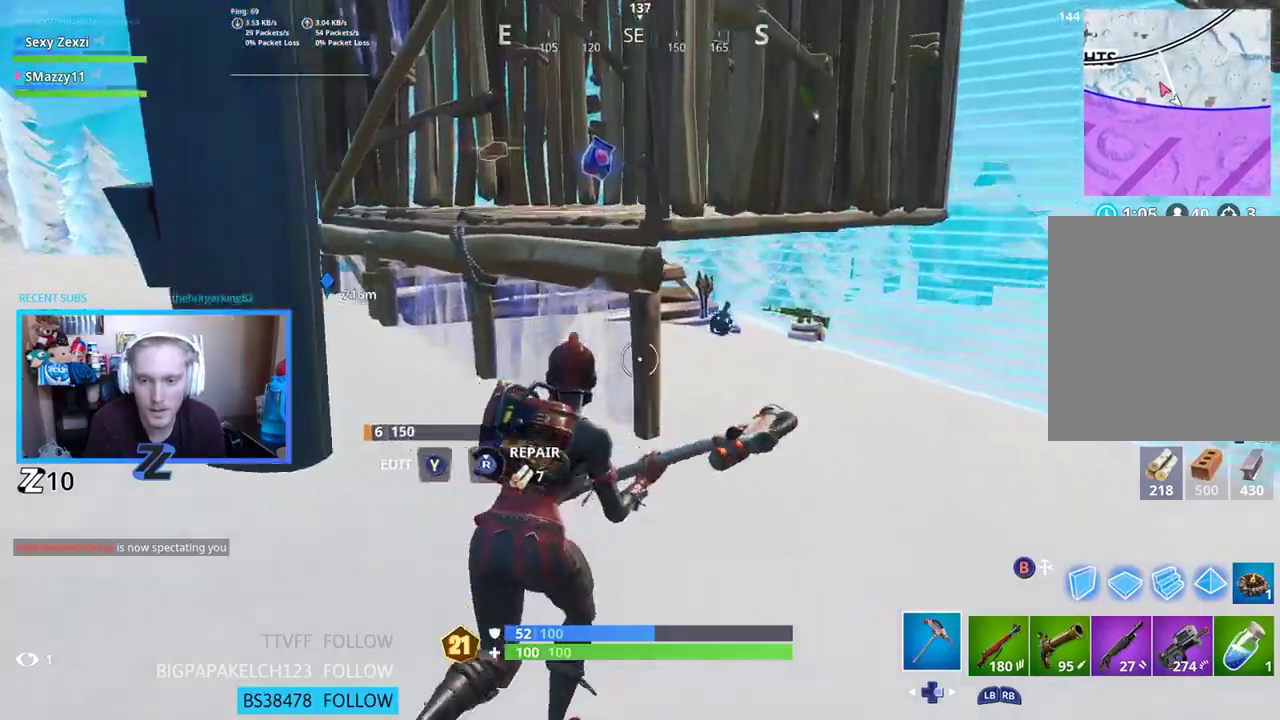
{"buttons": [], "left_stick": "up-right", "right_stick": "center", "events": [[50, "right_stick", "center"], [368, "R3", "down"], [451, "R3", "up"]]}
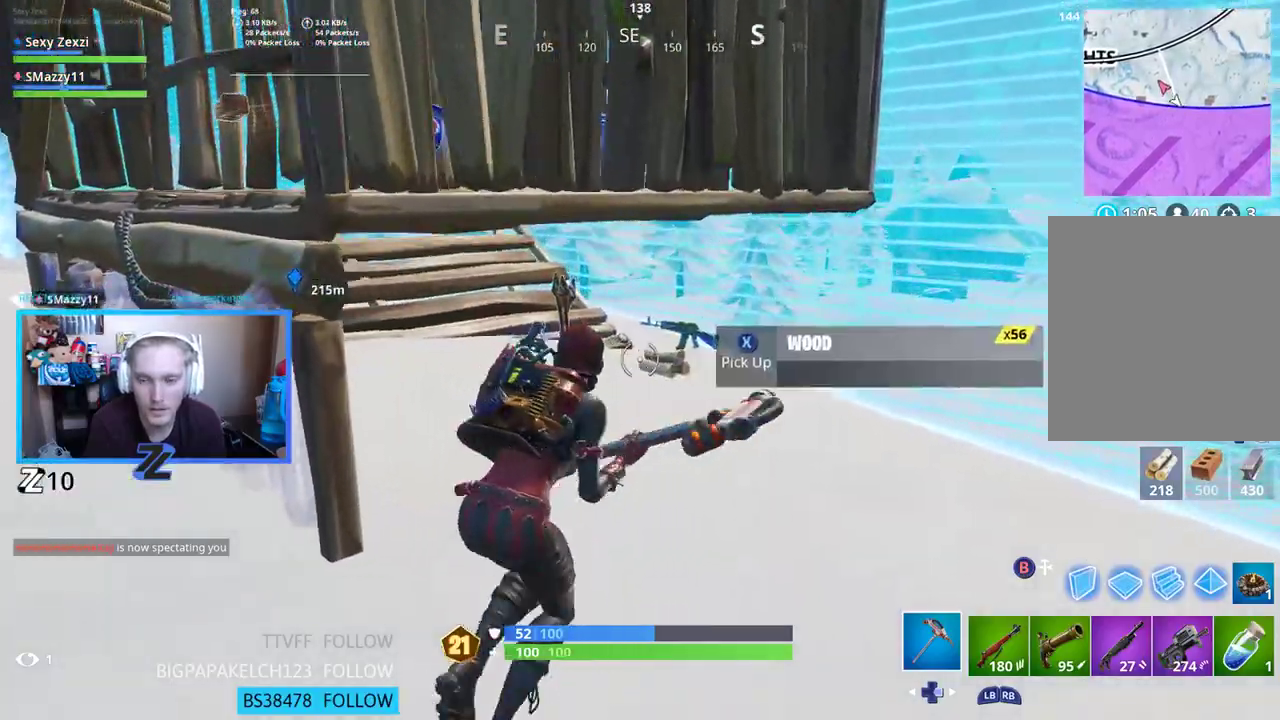
{"buttons": [], "left_stick": "up", "right_stick": "up-left", "events": [[83, "left_stick", "up"], [117, "X", "down"], [184, "X", "up"], [200, "right_stick", "up-left"]]}
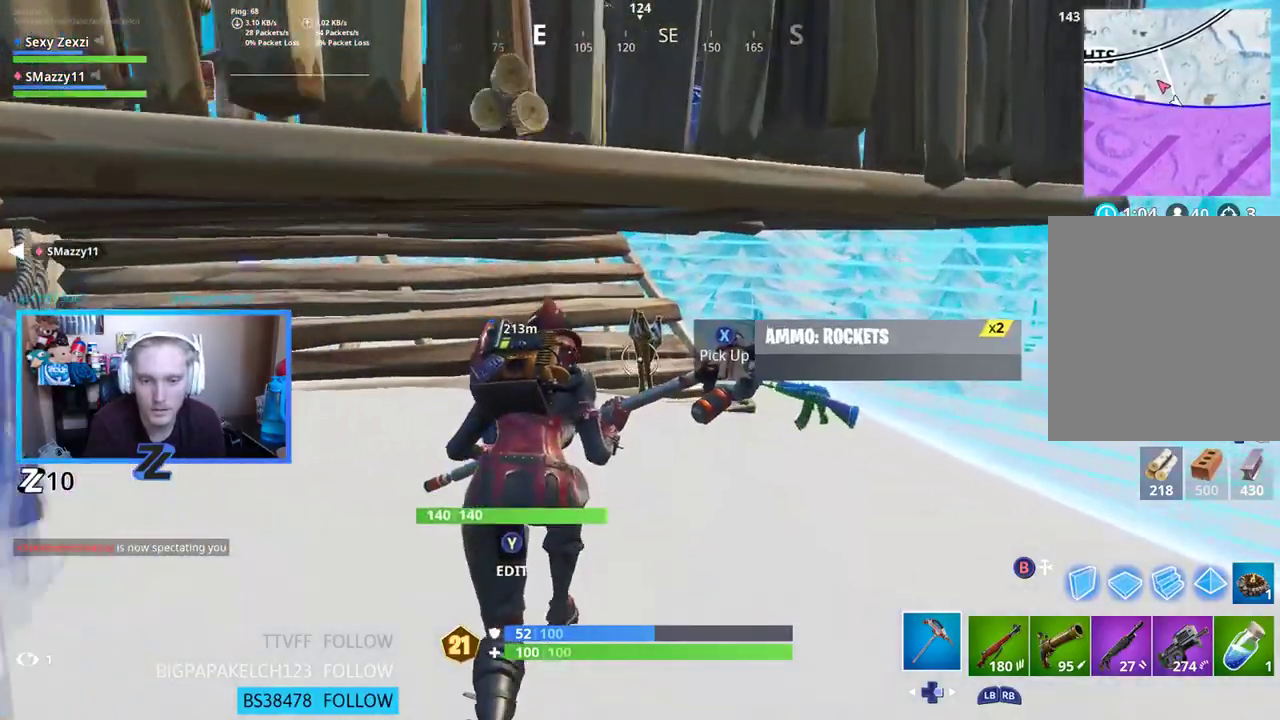
{"buttons": [], "left_stick": "down", "right_stick": "left", "events": [[16, "right_stick", "center"], [117, "left_stick", "up-right"], [200, "X", "down"], [284, "X", "up"], [284, "left_stick", "down-right"], [401, "left_stick", "down"], [401, "right_stick", "left"]]}
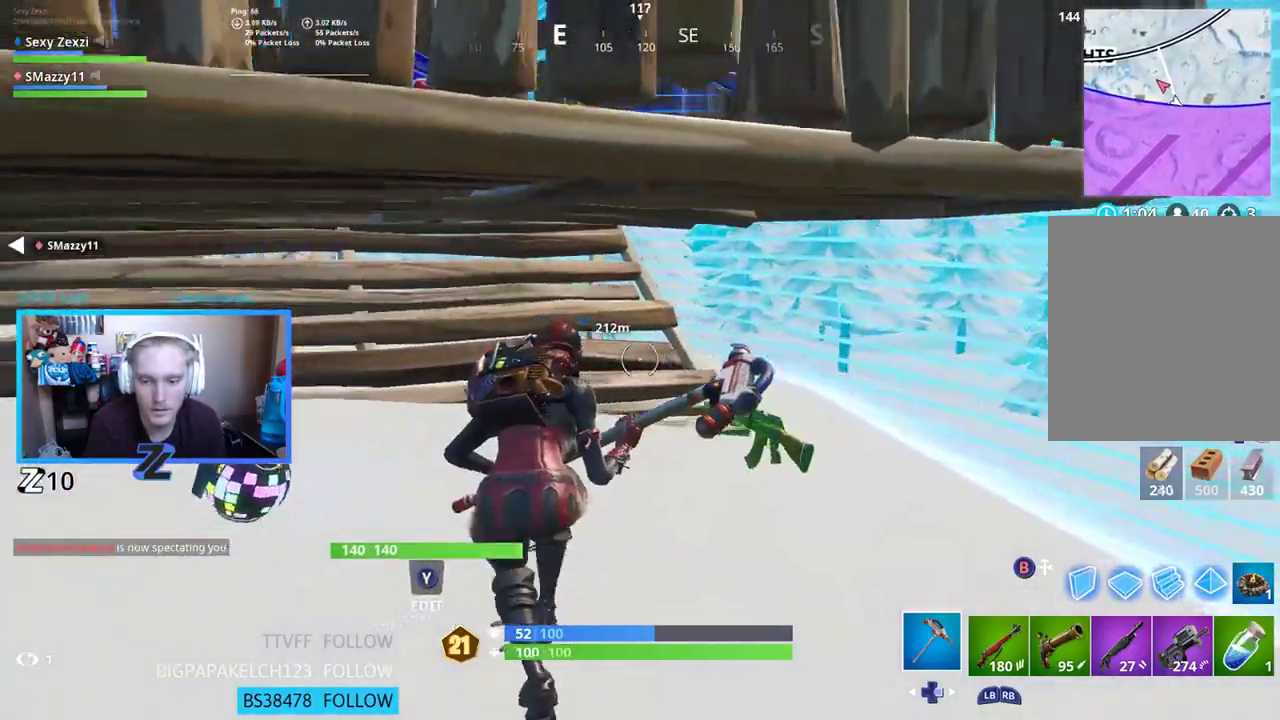
{"buttons": [], "left_stick": "down-left", "right_stick": "center", "events": [[33, "left_stick", "down-left"], [150, "right_stick", "center"]]}
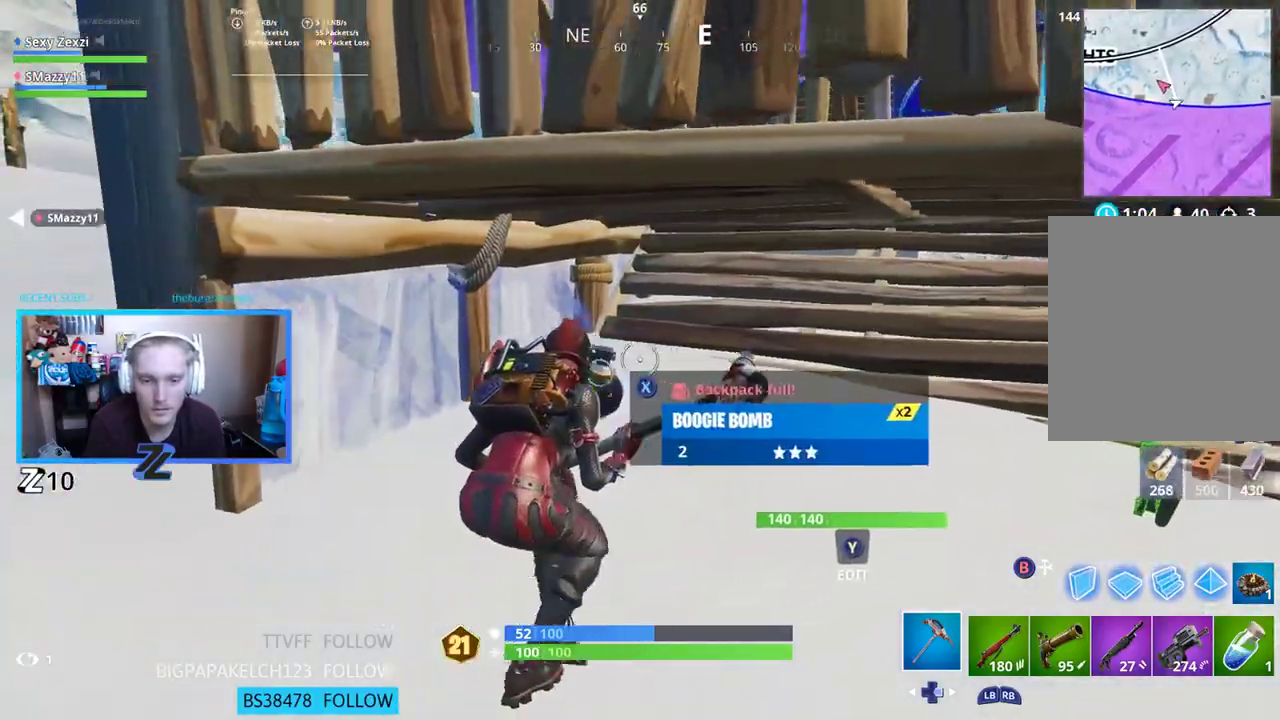
{"buttons": ["L3"], "left_stick": "up-left", "right_stick": "center", "events": [[200, "right_stick", "left"], [217, "R3", "down"], [318, "R3", "up"], [334, "left_stick", "up-left"], [435, "L3", "down"], [485, "right_stick", "center"]]}